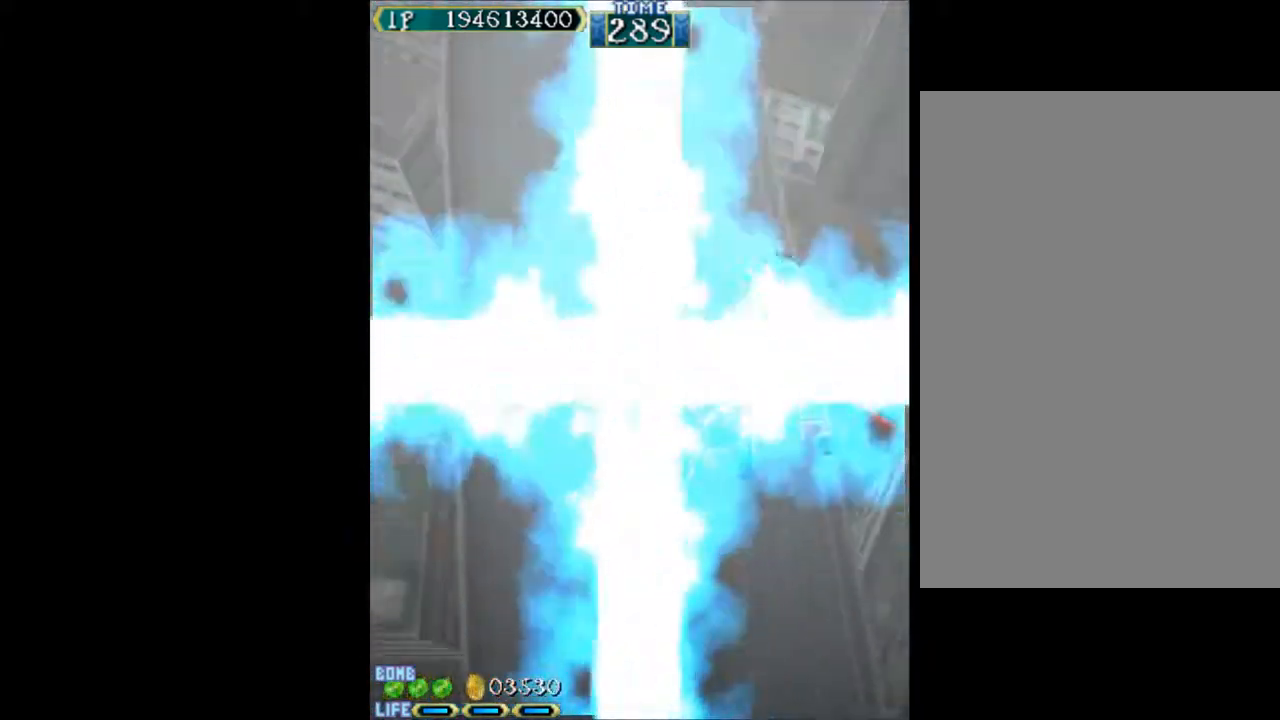
Gameplay with keyboard; each line is a JSON object with the keys held at the frame after it. "events" lists presses ("down") and releases ("up") of "c", "d", "down", "left", "q", "right", "s", "shift", "space", "up", "w" and "x" between this image and that frame as [ms after this image, input, new state], when the widget could be followed in between. No other keys are recorded. Mouse input is not recorded.
{"keys": ["w"], "events": []}
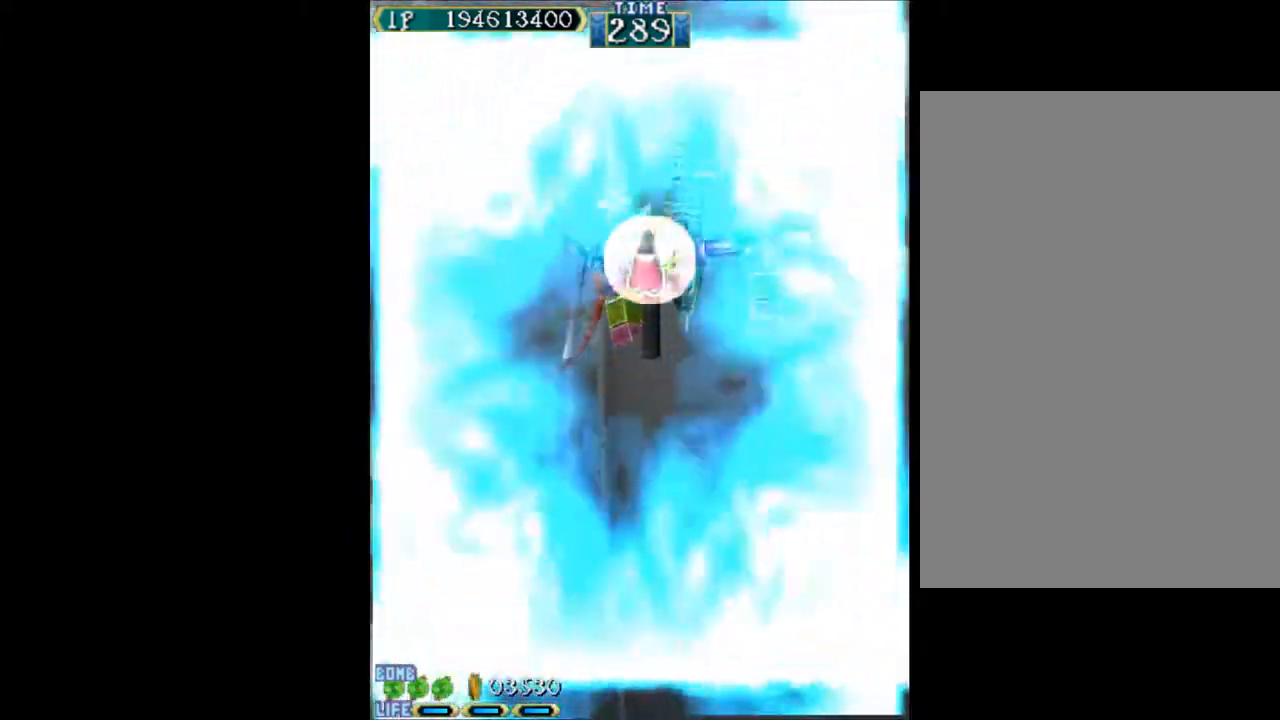
{"keys": ["w"], "events": [[67, "up", "down"], [117, "left", "down"], [217, "up", "up"], [250, "left", "up"], [450, "left", "down"], [500, "left", "up"]]}
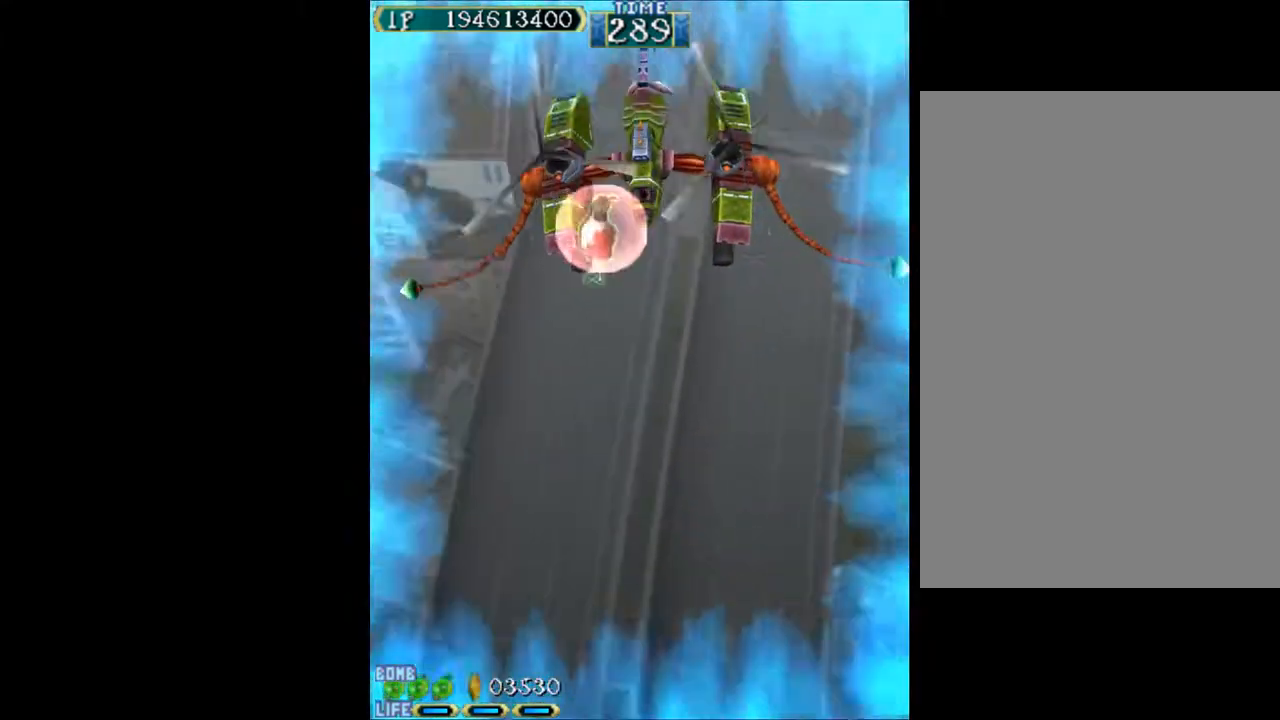
{"keys": ["w"], "events": []}
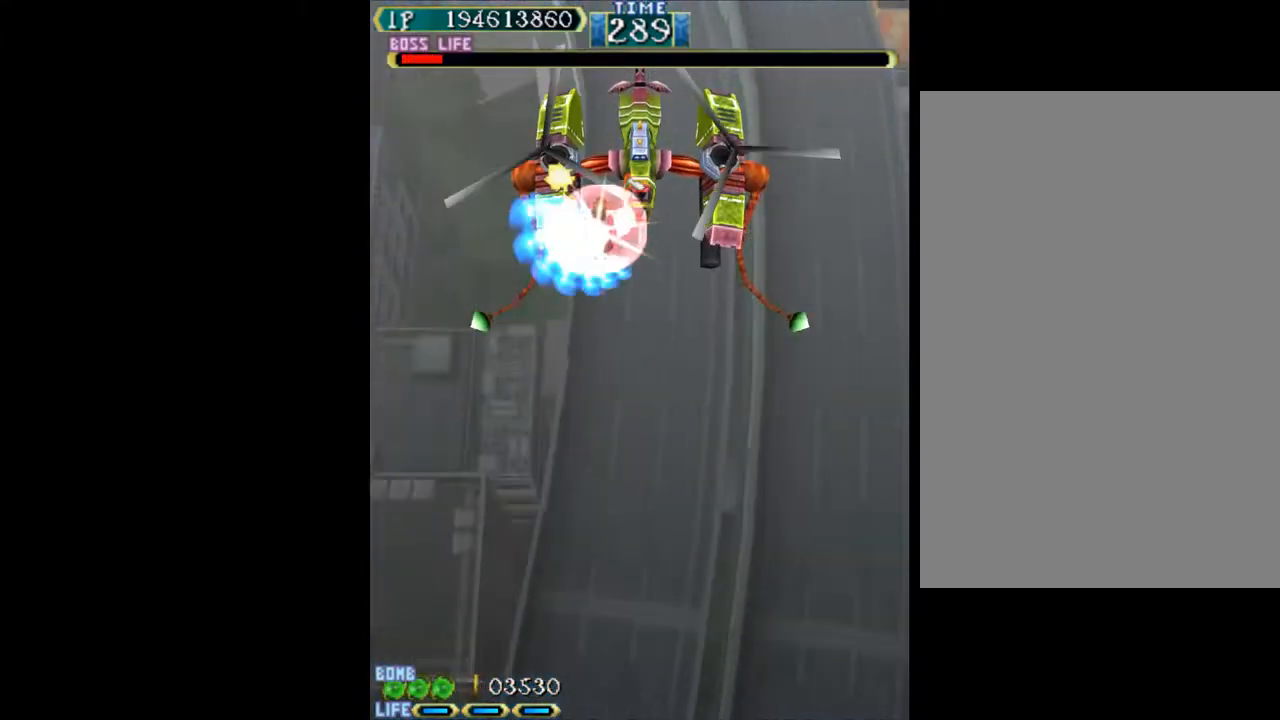
{"keys": ["w"], "events": []}
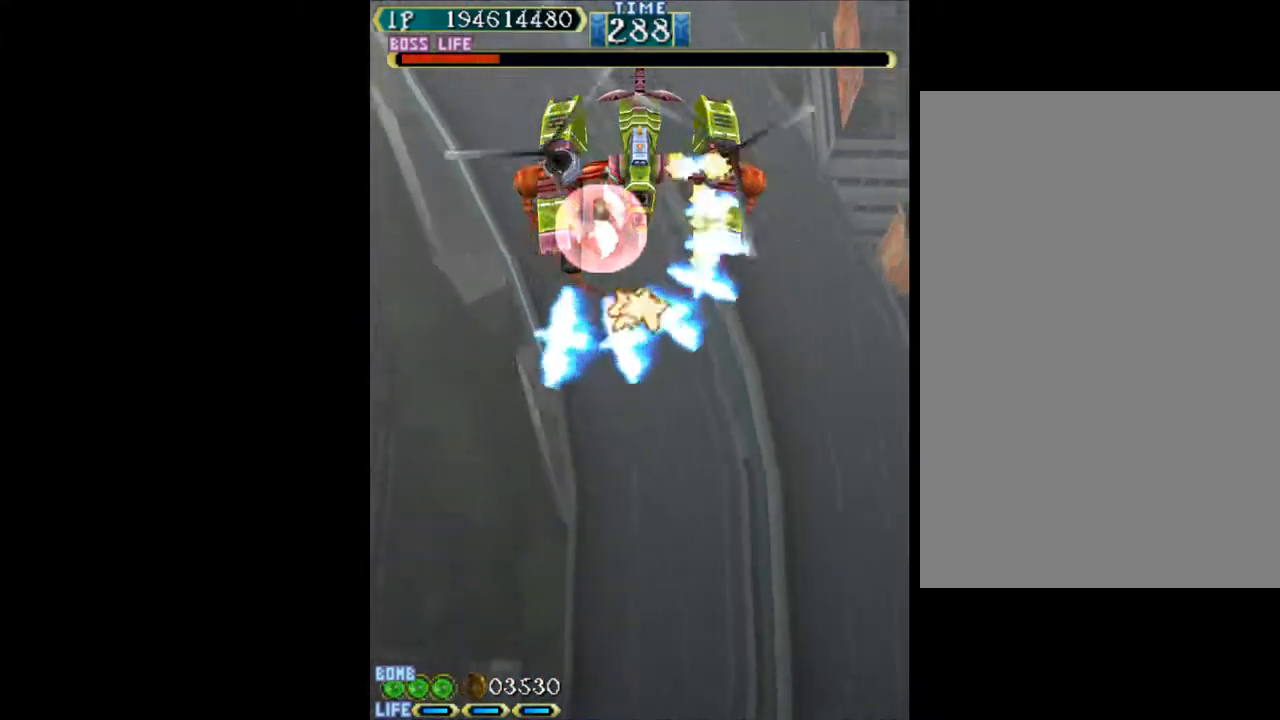
{"keys": ["w"], "events": []}
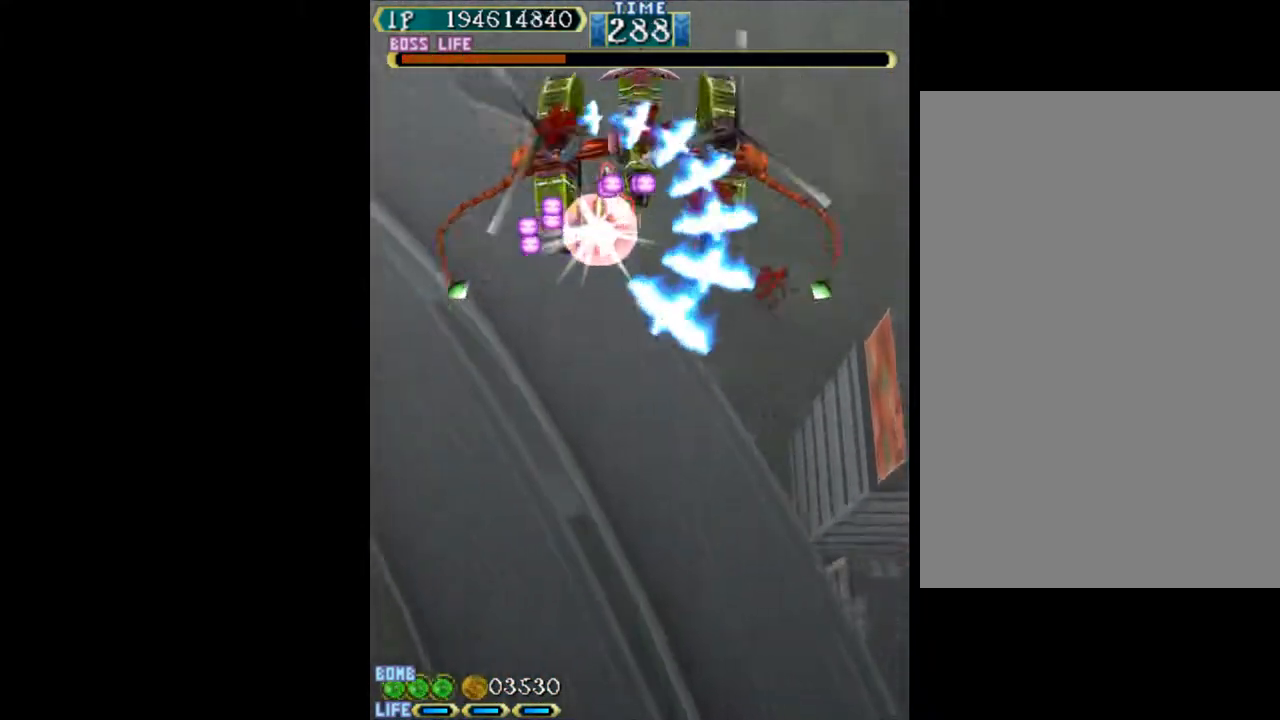
{"keys": ["w"], "events": []}
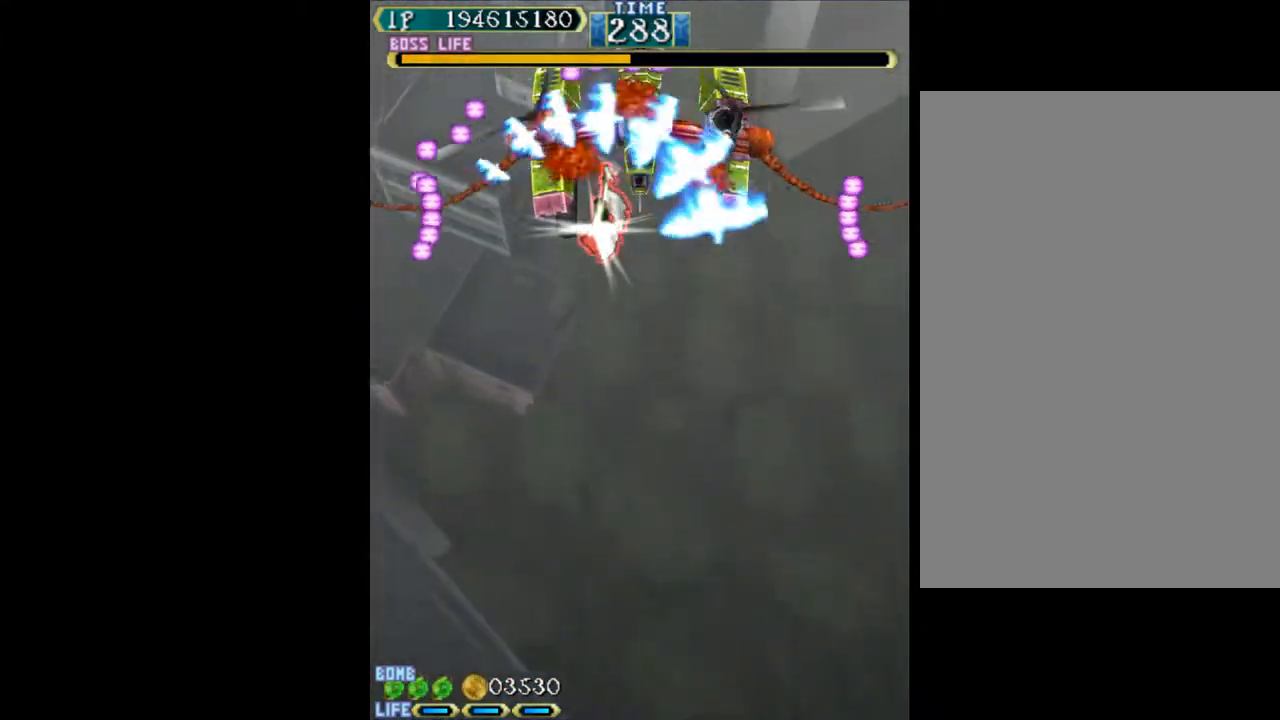
{"keys": ["w"], "events": [[150, "down", "down"], [333, "down", "up"]]}
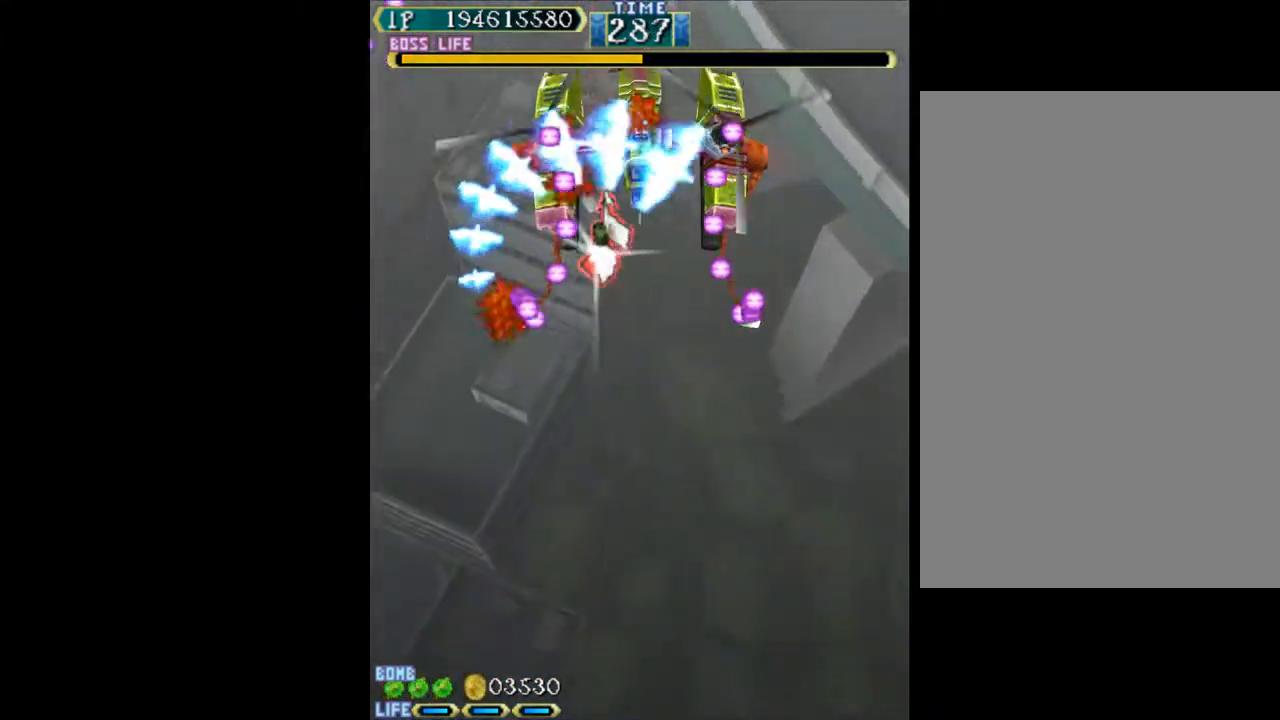
{"keys": ["w"], "events": [[200, "down", "down"], [300, "down", "up"]]}
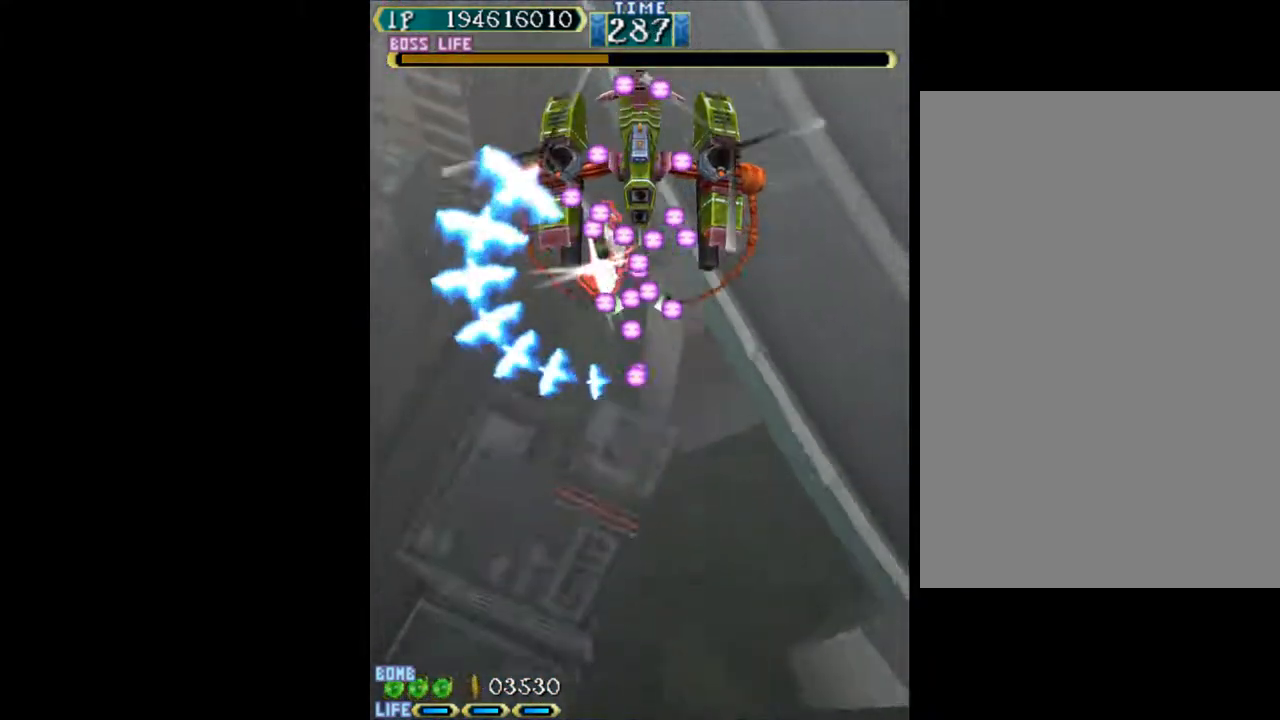
{"keys": ["up", "w"], "events": [[367, "up", "down"]]}
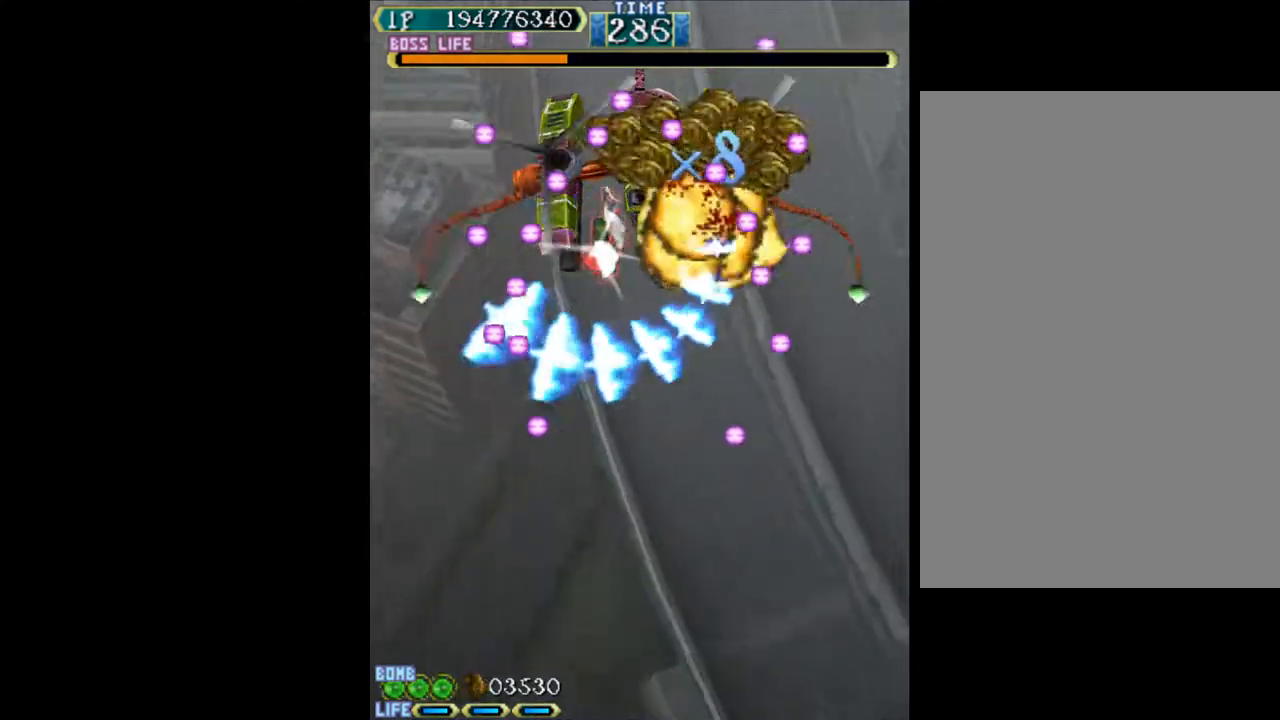
{"keys": ["up", "w"], "events": []}
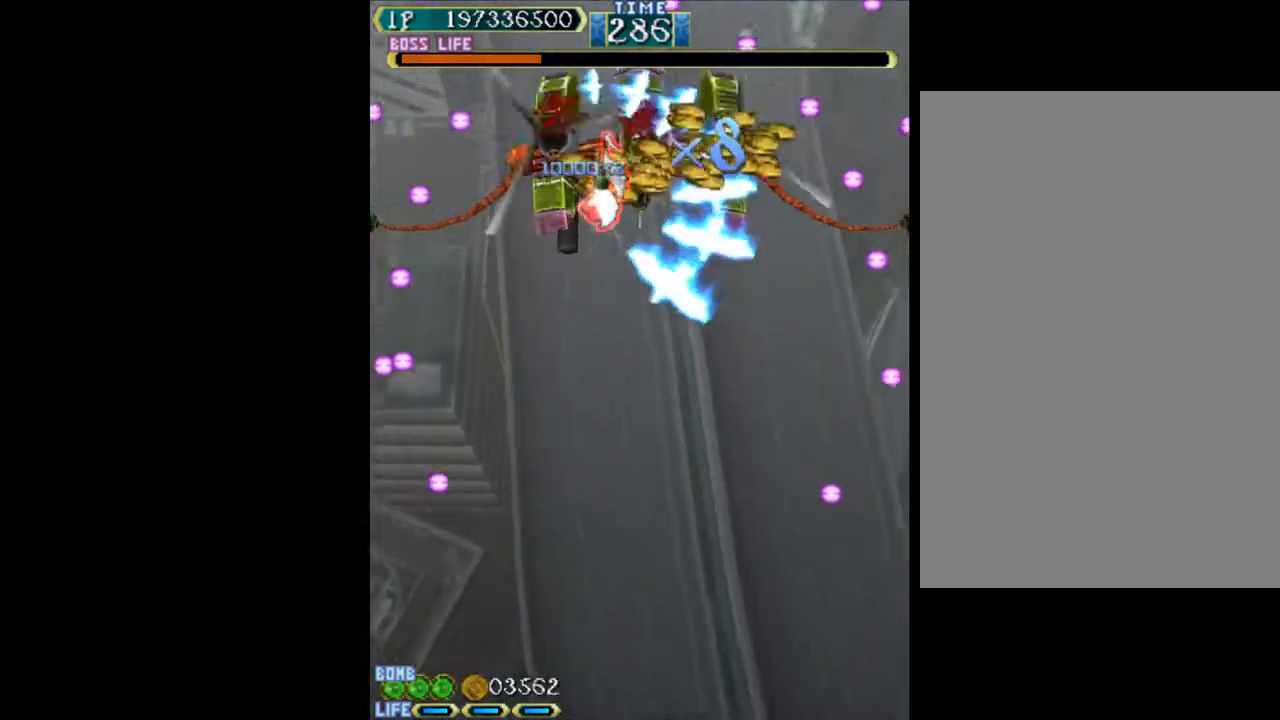
{"keys": ["w"], "events": [[17, "up", "up"], [117, "up", "down"], [300, "up", "up"]]}
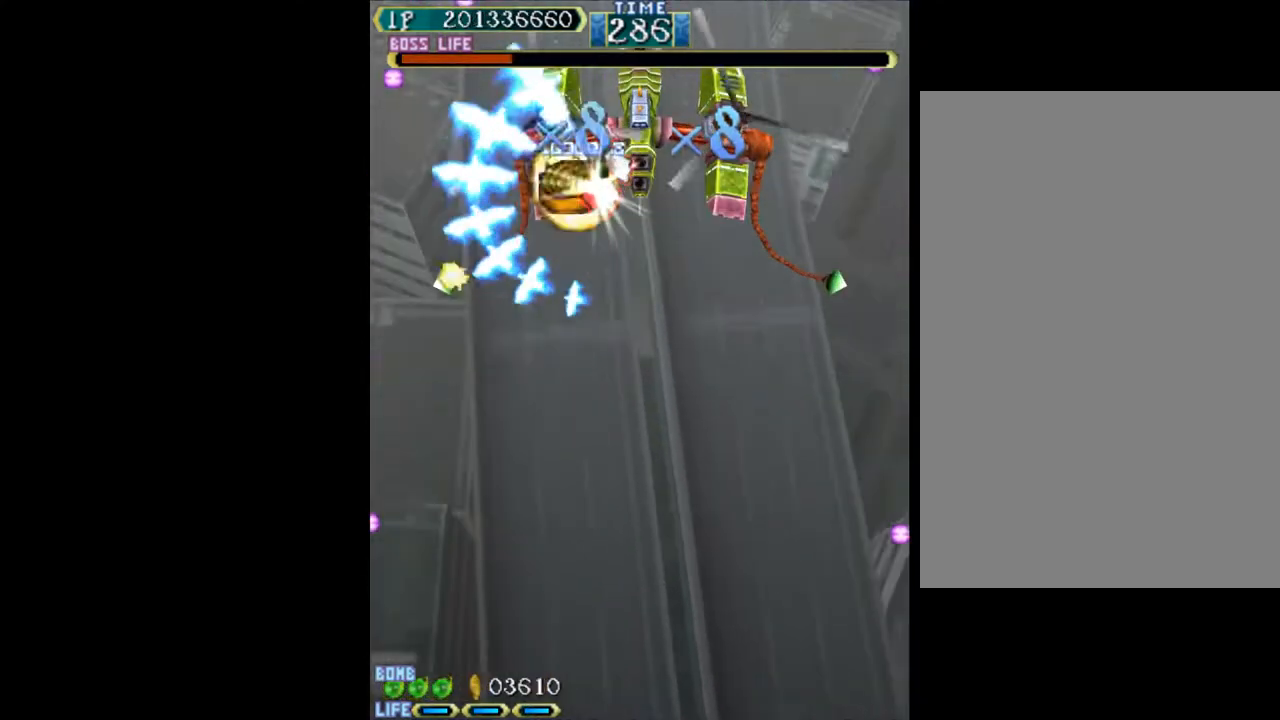
{"keys": ["down"], "events": [[267, "w", "up"], [450, "down", "down"]]}
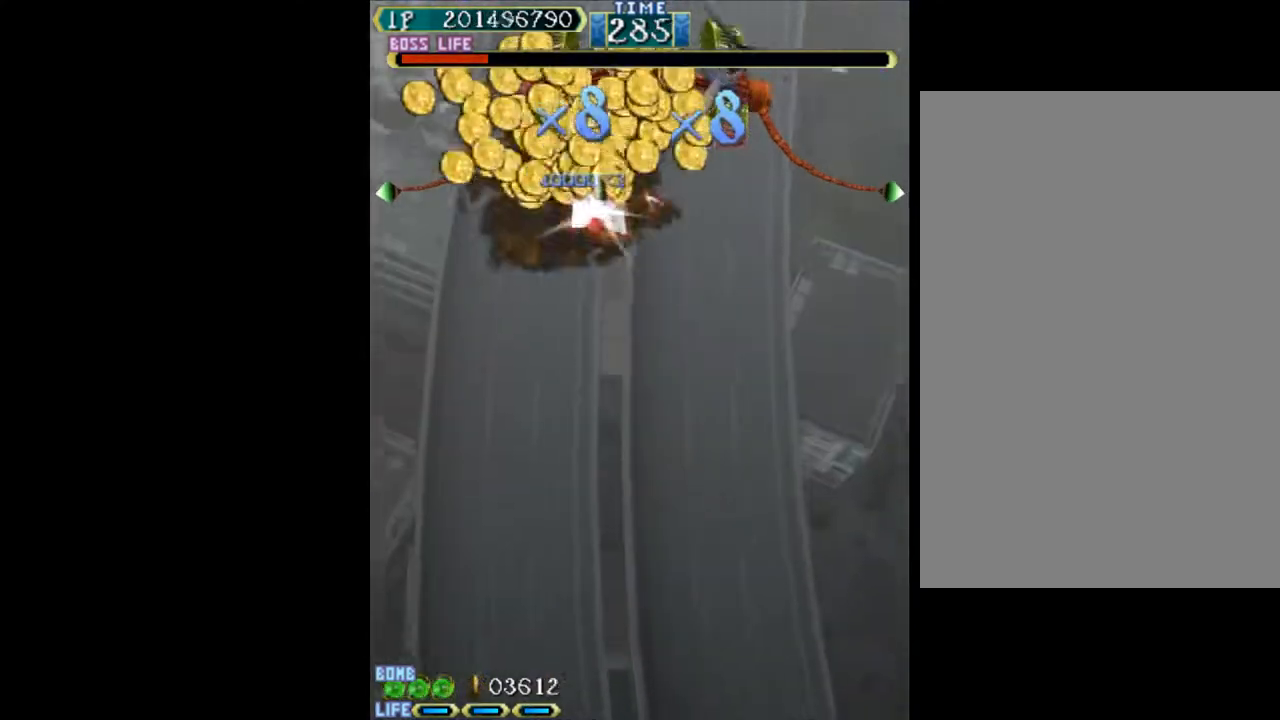
{"keys": [], "events": [[417, "down", "up"]]}
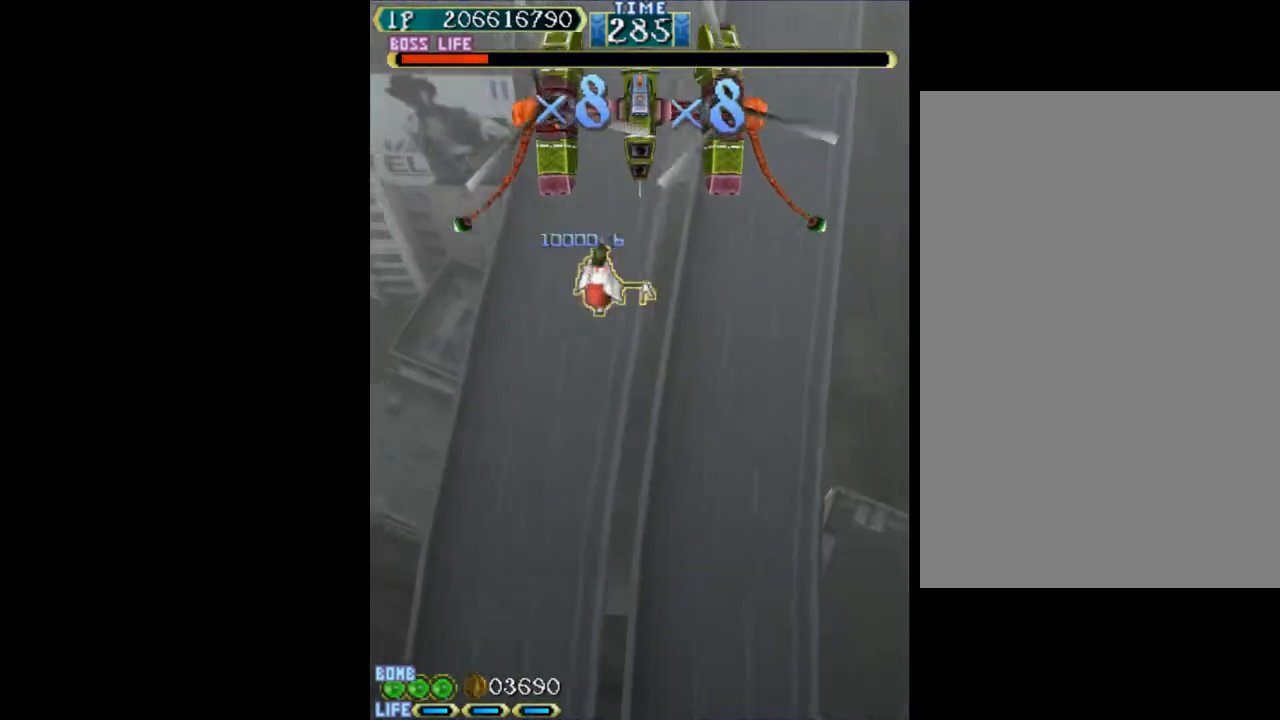
{"keys": ["down", "w"], "events": [[100, "c", "down"], [200, "down", "down"], [250, "c", "up"], [250, "w", "down"]]}
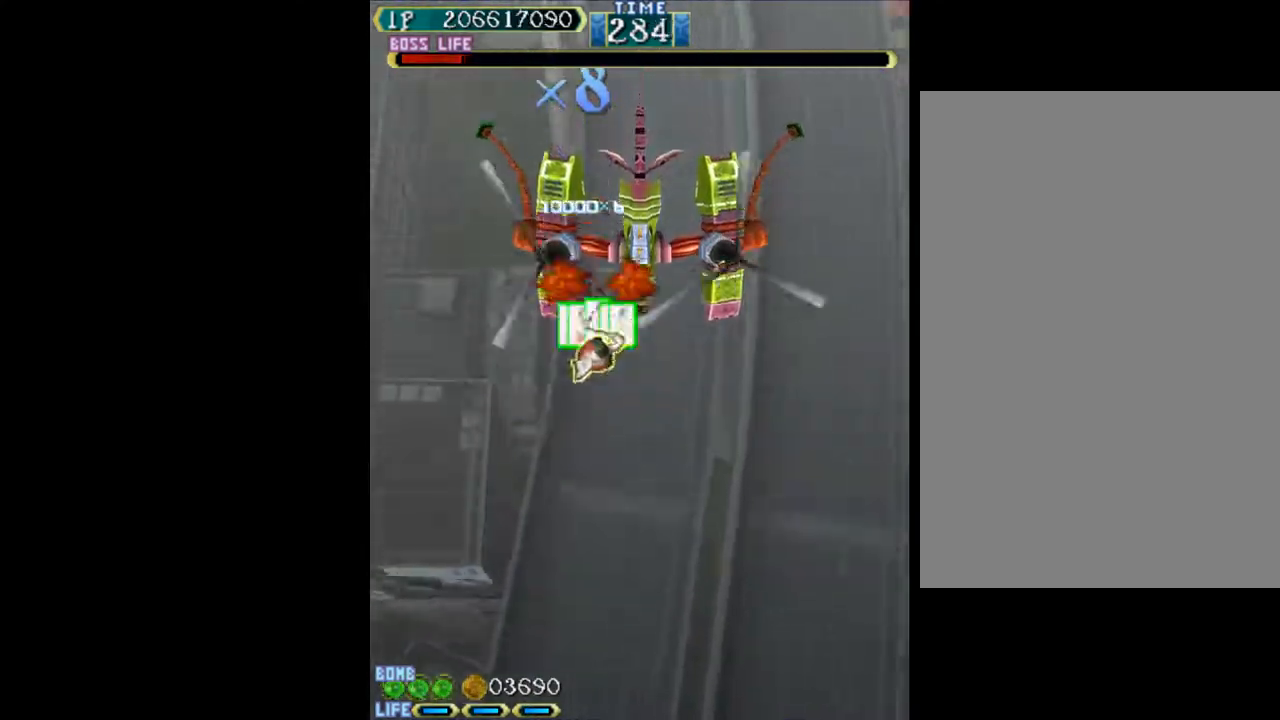
{"keys": ["down", "x"], "events": [[267, "w", "up"], [450, "x", "down"]]}
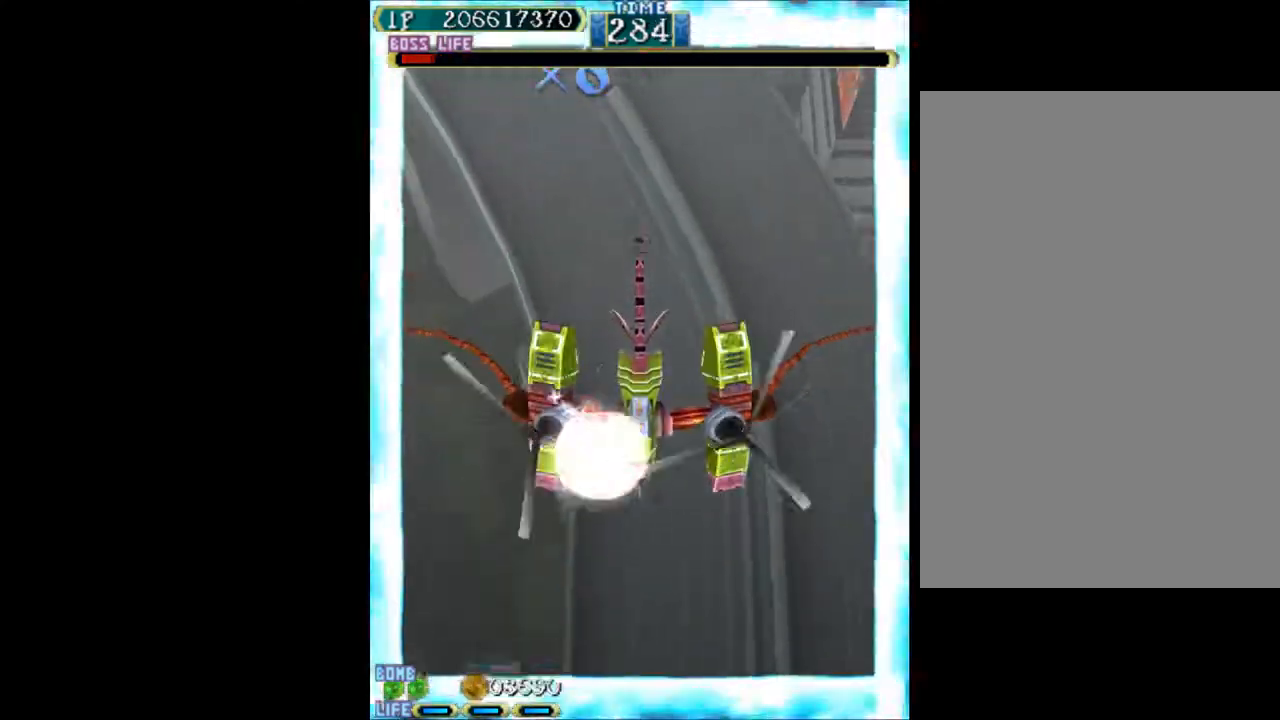
{"keys": ["up", "w"], "events": [[50, "x", "up"], [133, "w", "down"], [233, "down", "up"], [417, "up", "down"]]}
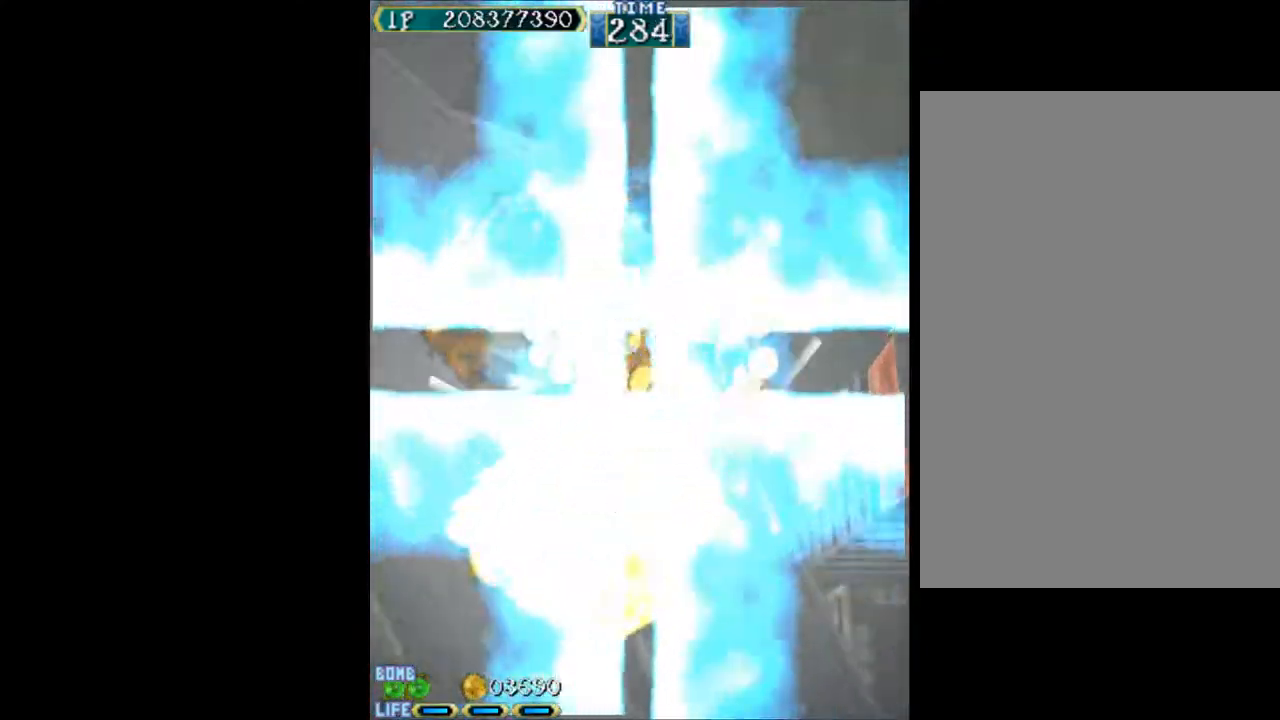
{"keys": [], "events": [[100, "w", "up"], [200, "right", "down"], [250, "up", "up"], [483, "right", "up"]]}
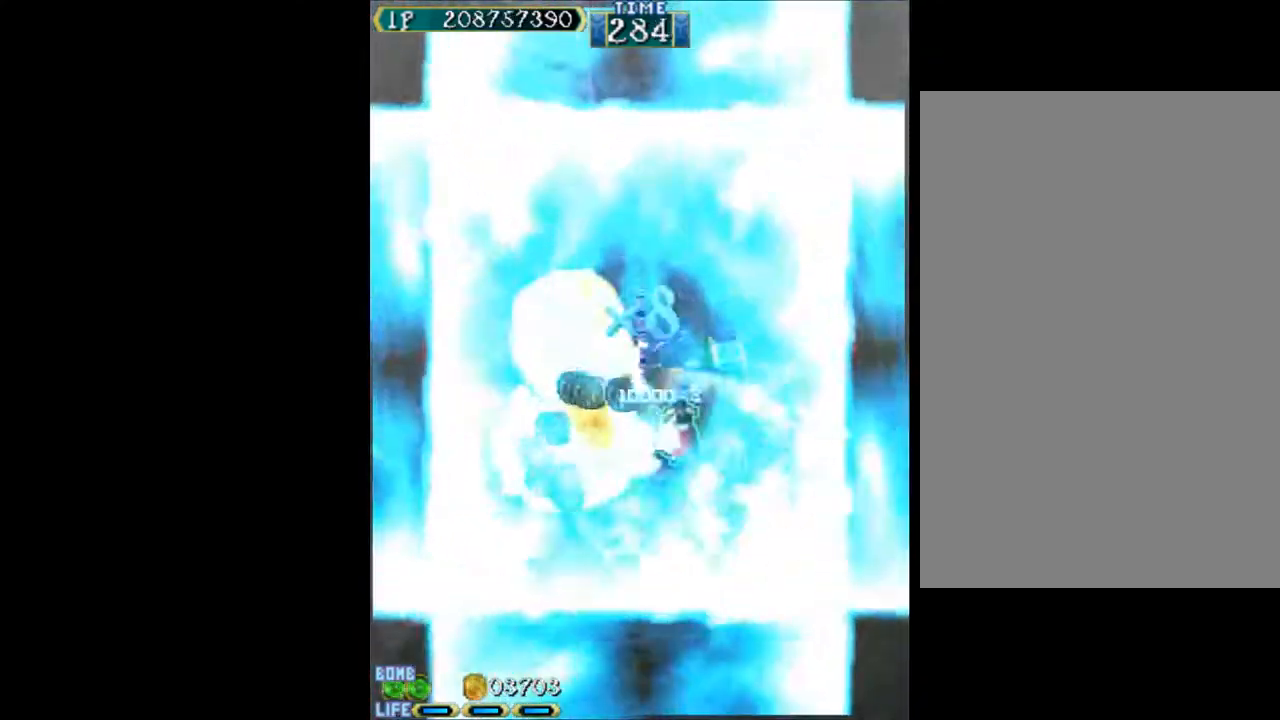
{"keys": ["down", "left"], "events": [[33, "left", "down"], [217, "down", "down"]]}
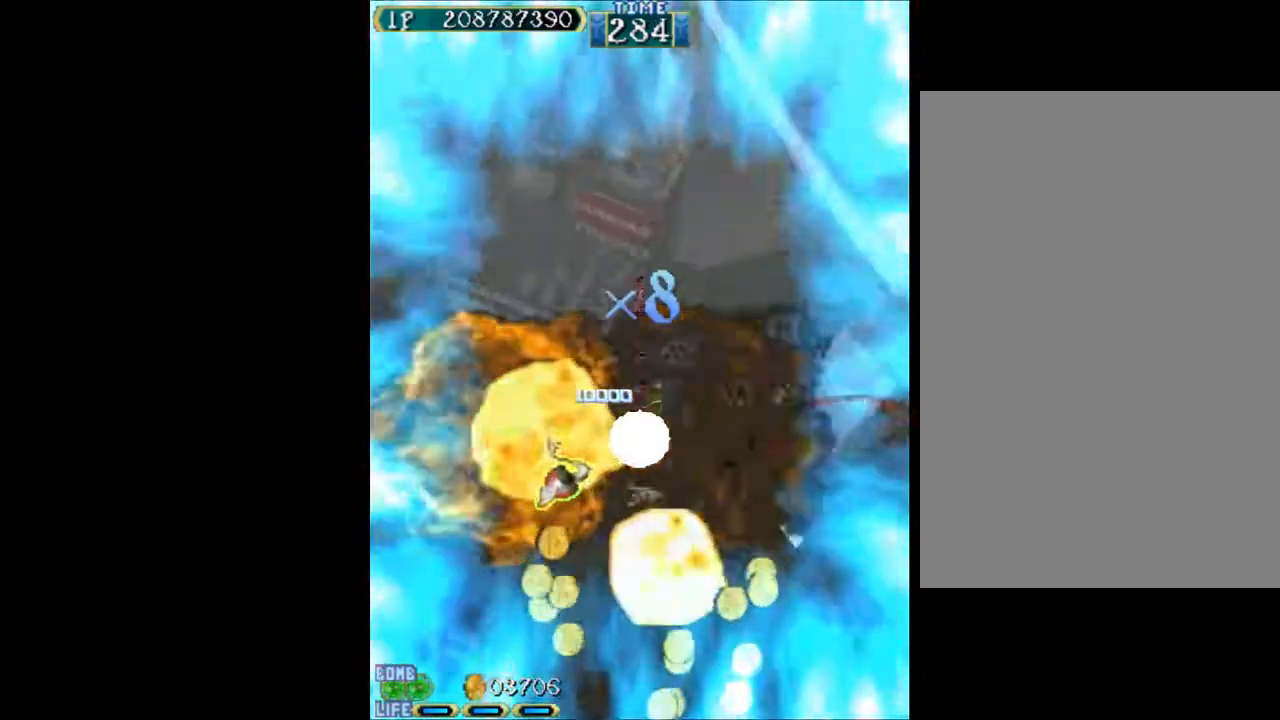
{"keys": [], "events": [[83, "left", "up"], [133, "right", "down"], [283, "down", "up"], [417, "right", "up"]]}
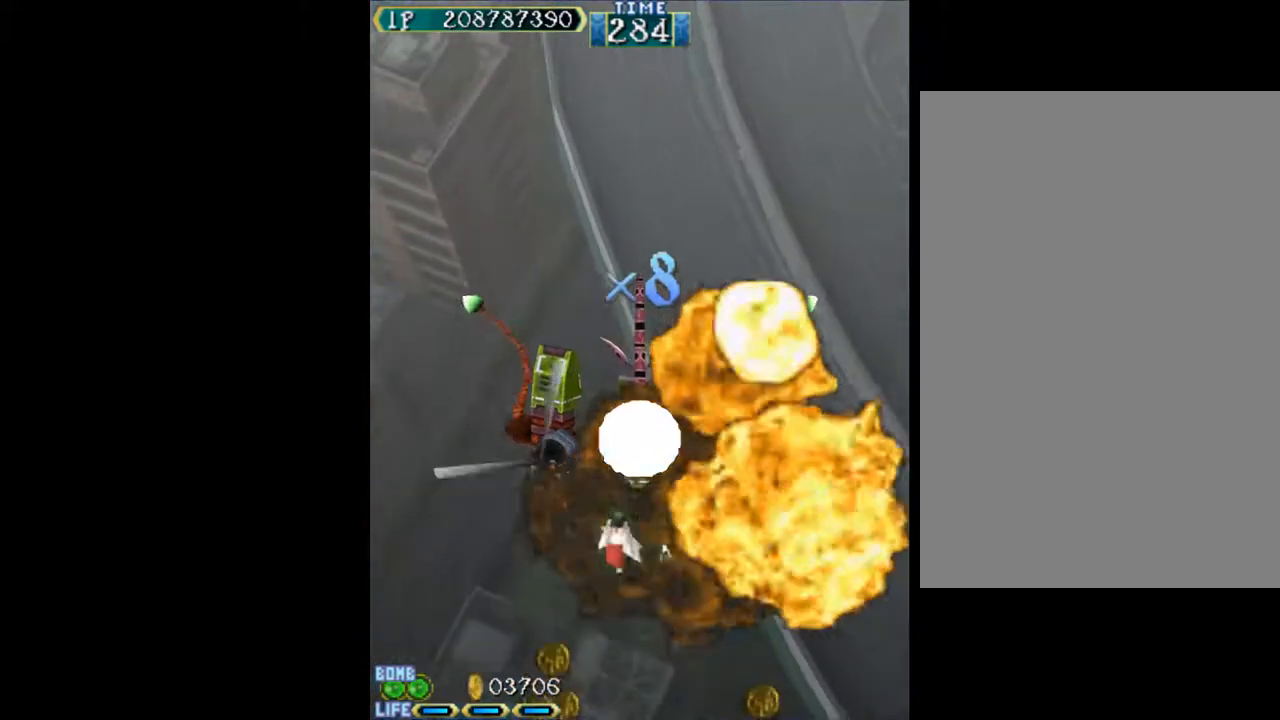
{"keys": [], "events": []}
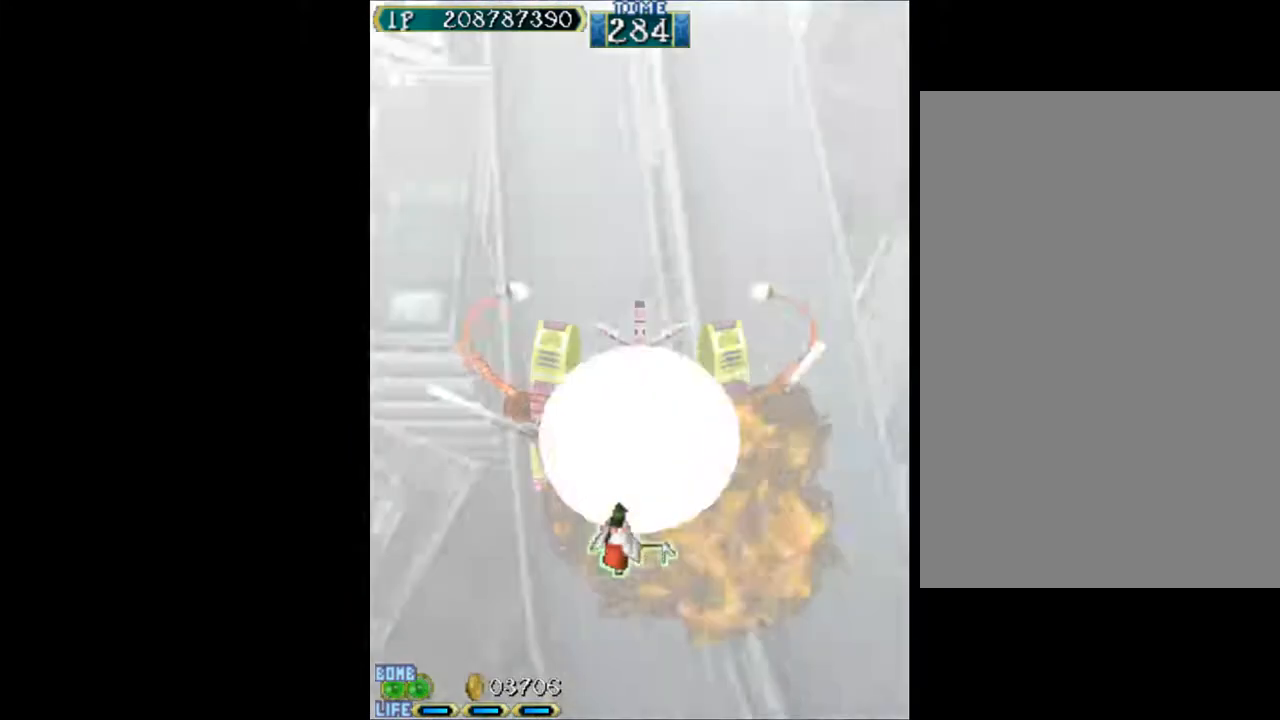
{"keys": ["up"], "events": [[500, "up", "down"]]}
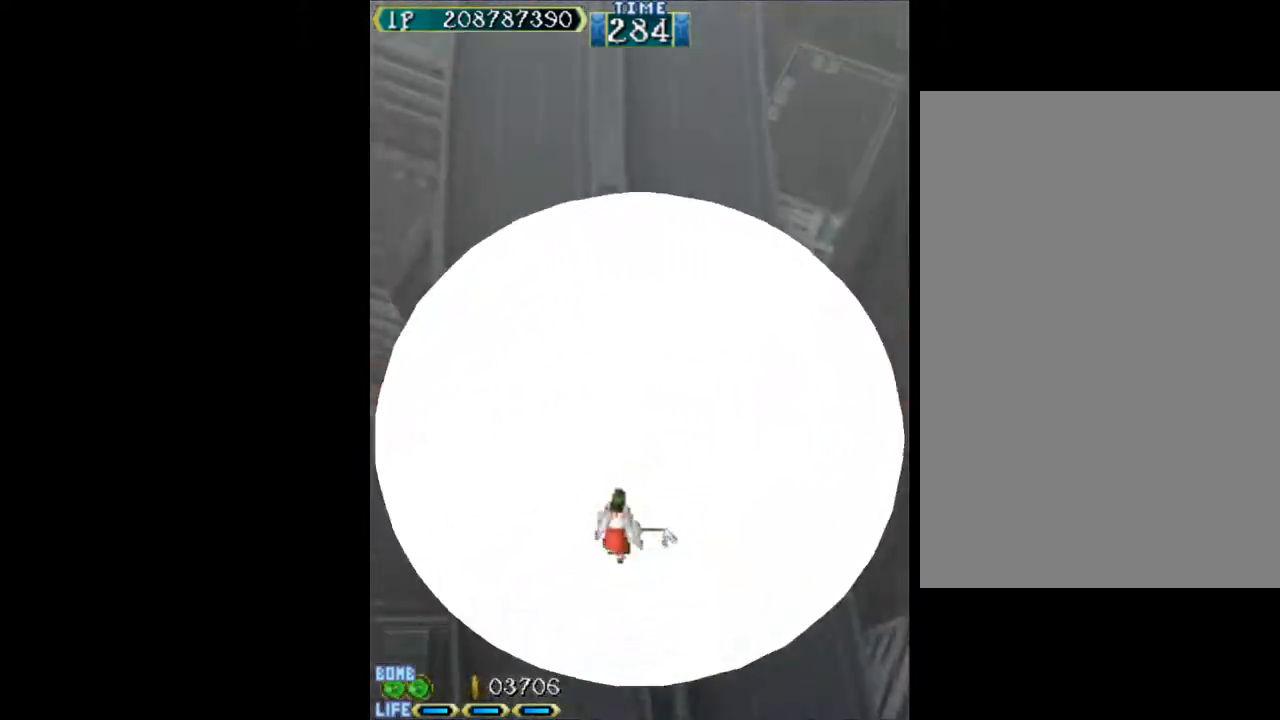
{"keys": ["up"], "events": [[233, "up", "up"], [317, "left", "down"], [467, "left", "up"], [500, "up", "down"]]}
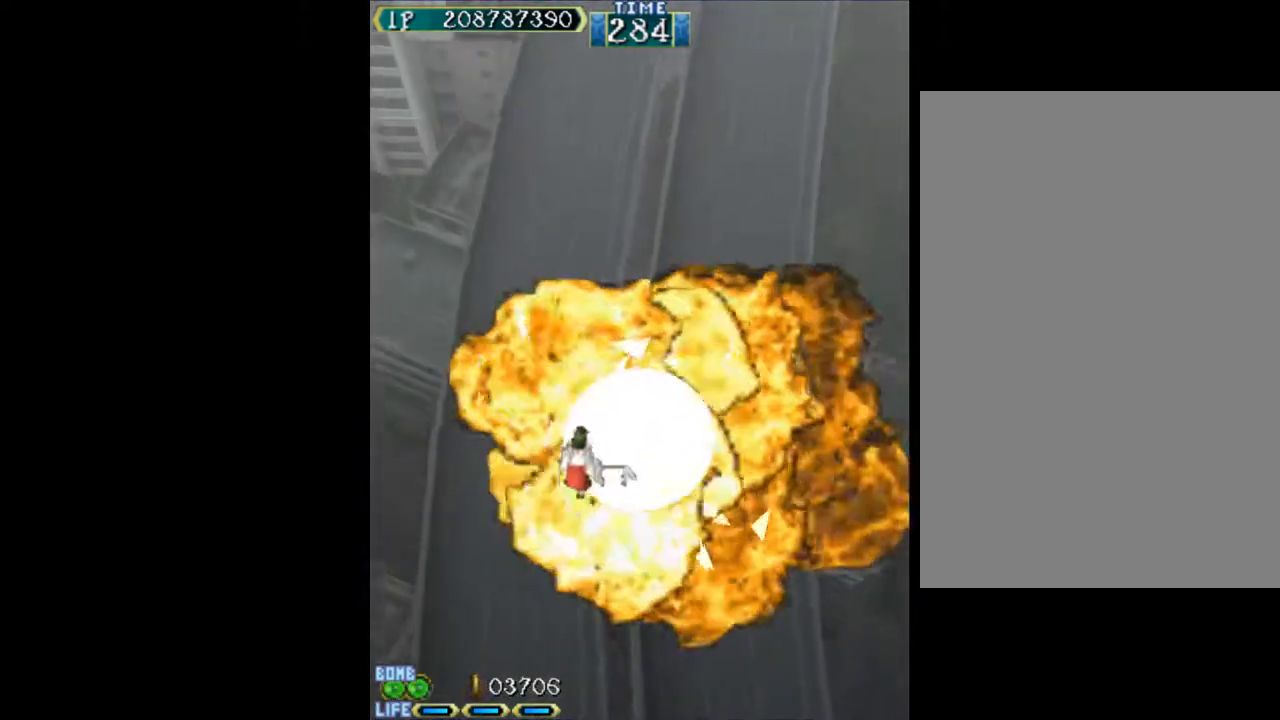
{"keys": [], "events": [[150, "up", "up"]]}
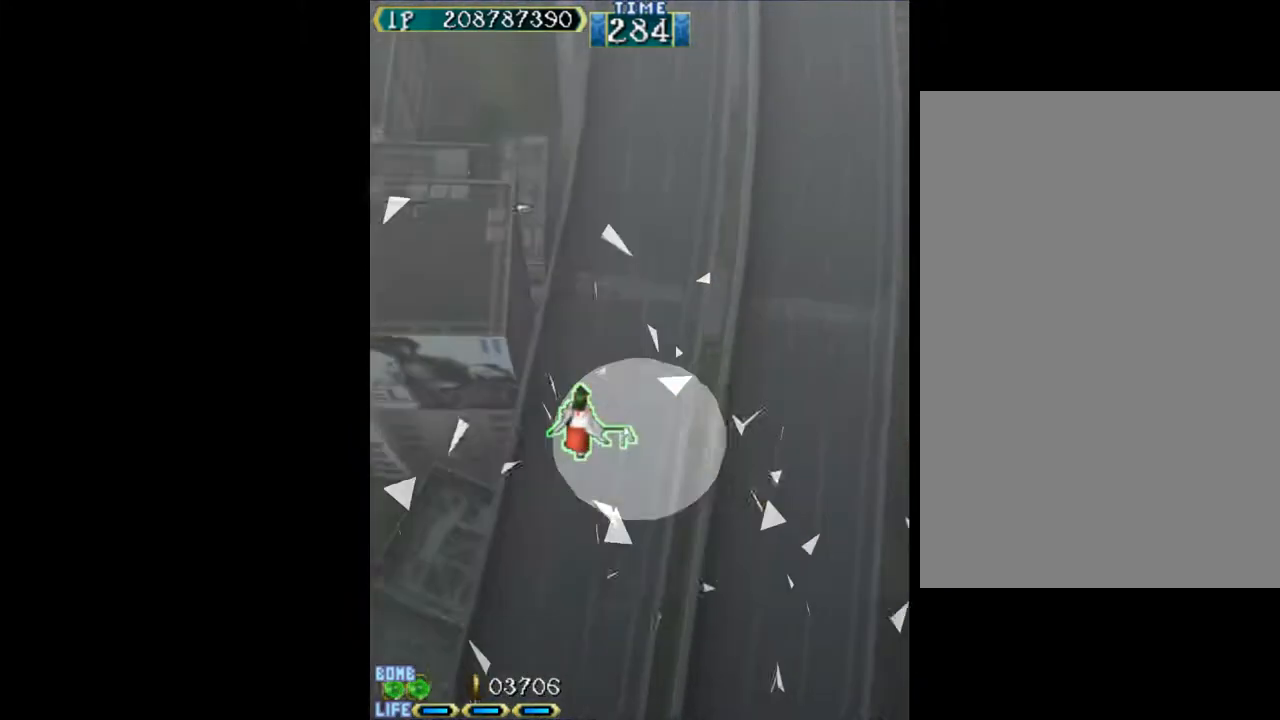
{"keys": [], "events": []}
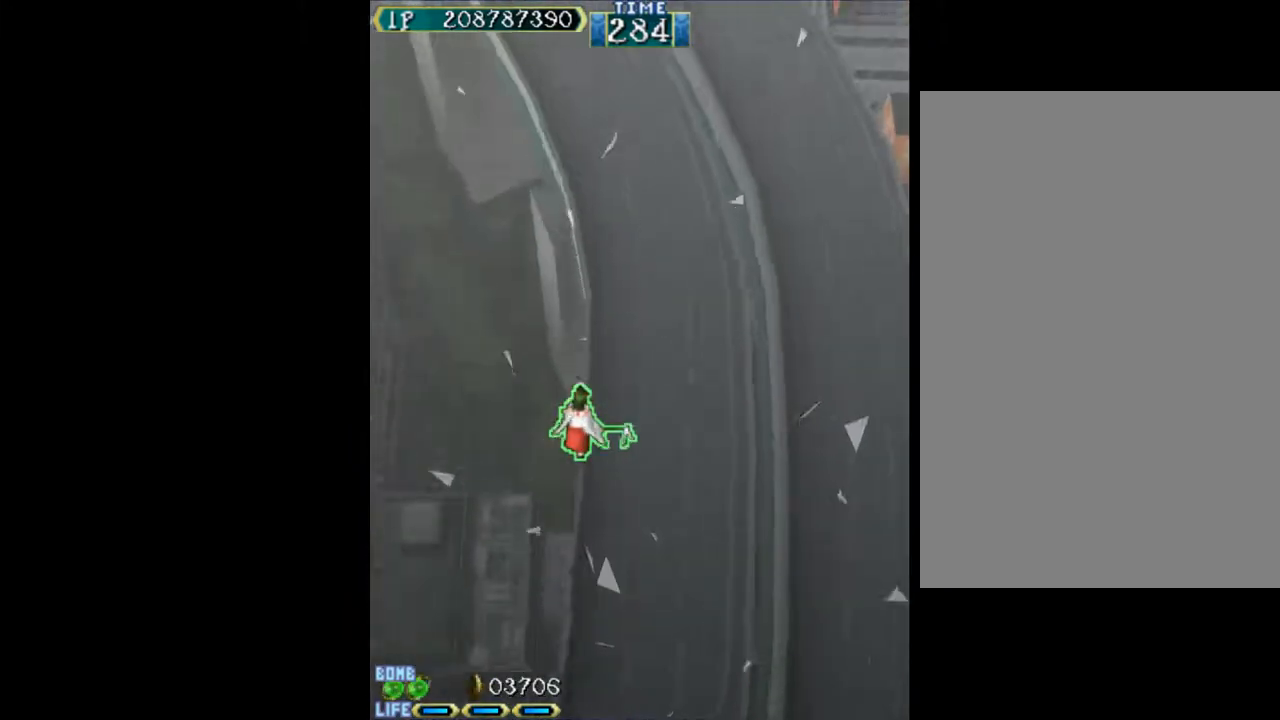
{"keys": [], "events": []}